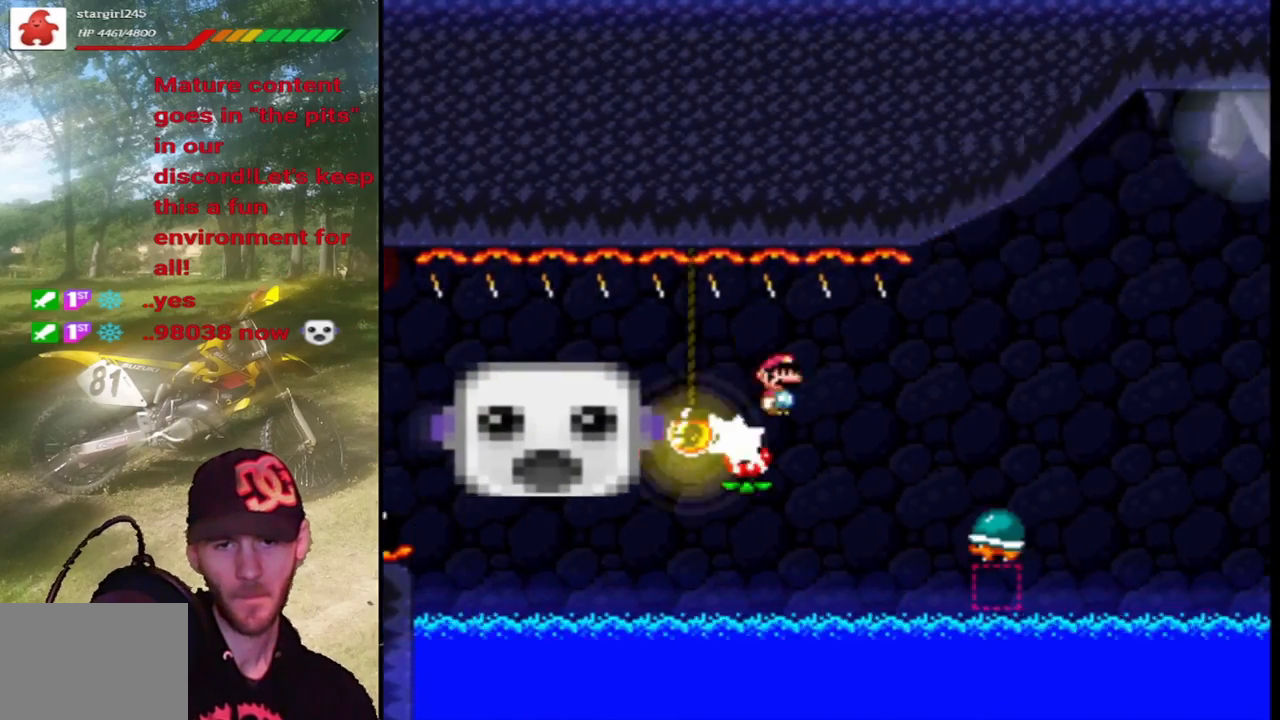
Gameplay with a controller (PlayStation layout); each line is a JSON object with the inputs held at the frame after it. "events" lists button and stick changes between this image and that frame as [ms after this image, input, new state], when the widget could be followed in between. Not read: L3 R3 left_stick right_stick.
{"buttons": ["CROSS", "SQUARE"], "events": [[233, "CROSS", "down"]]}
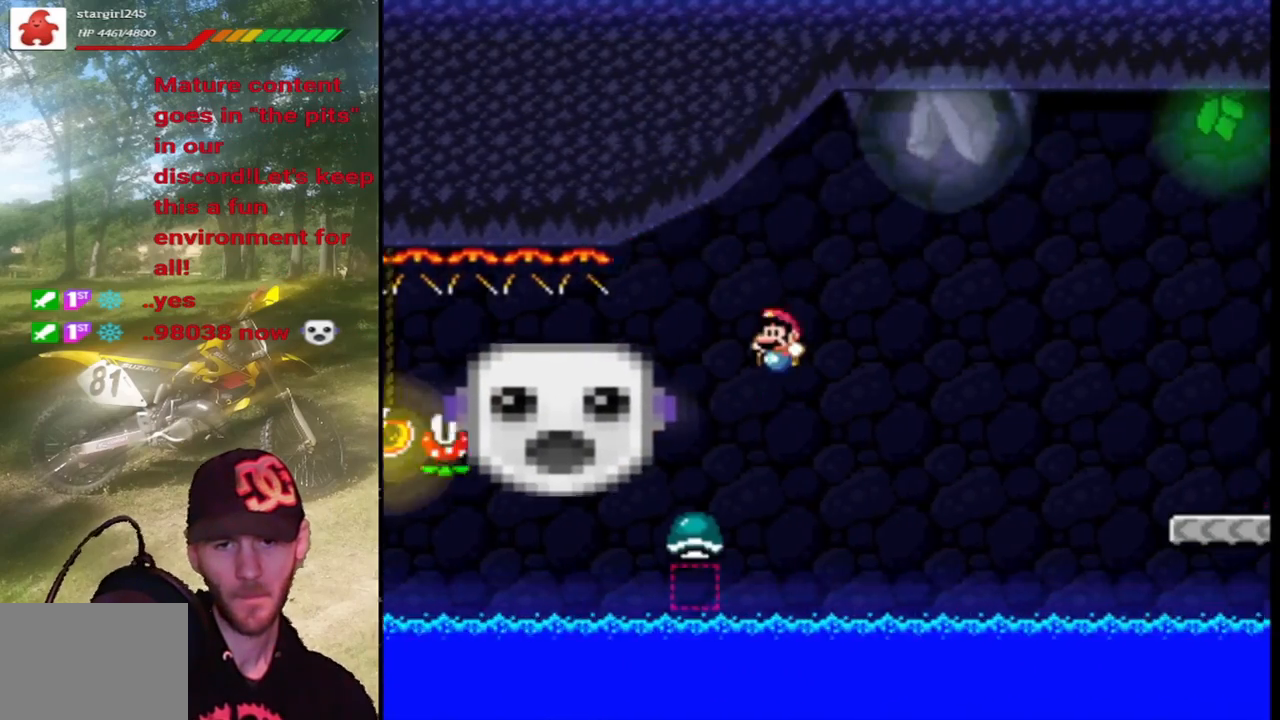
{"buttons": ["CROSS", "SQUARE"], "events": []}
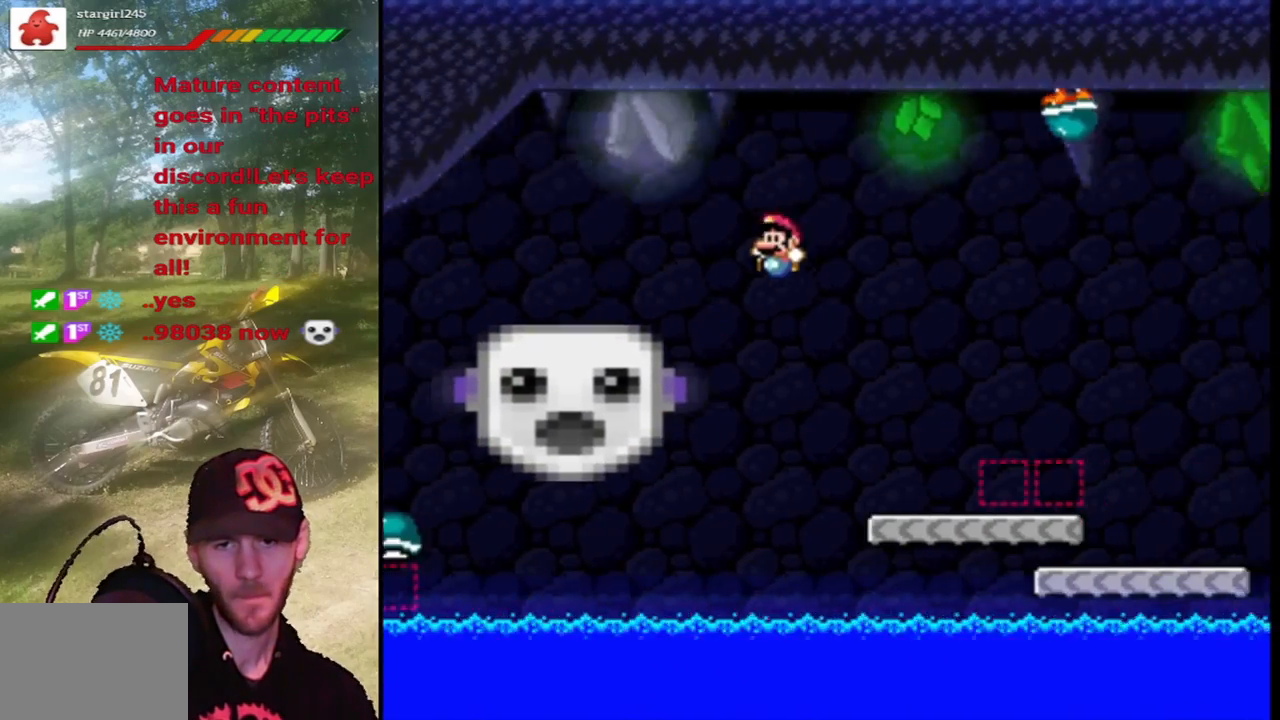
{"buttons": ["CROSS", "SQUARE"], "events": [[133, "CROSS", "up"], [133, "DPAD_RIGHT", "down"], [433, "CROSS", "down"], [467, "DPAD_RIGHT", "up"]]}
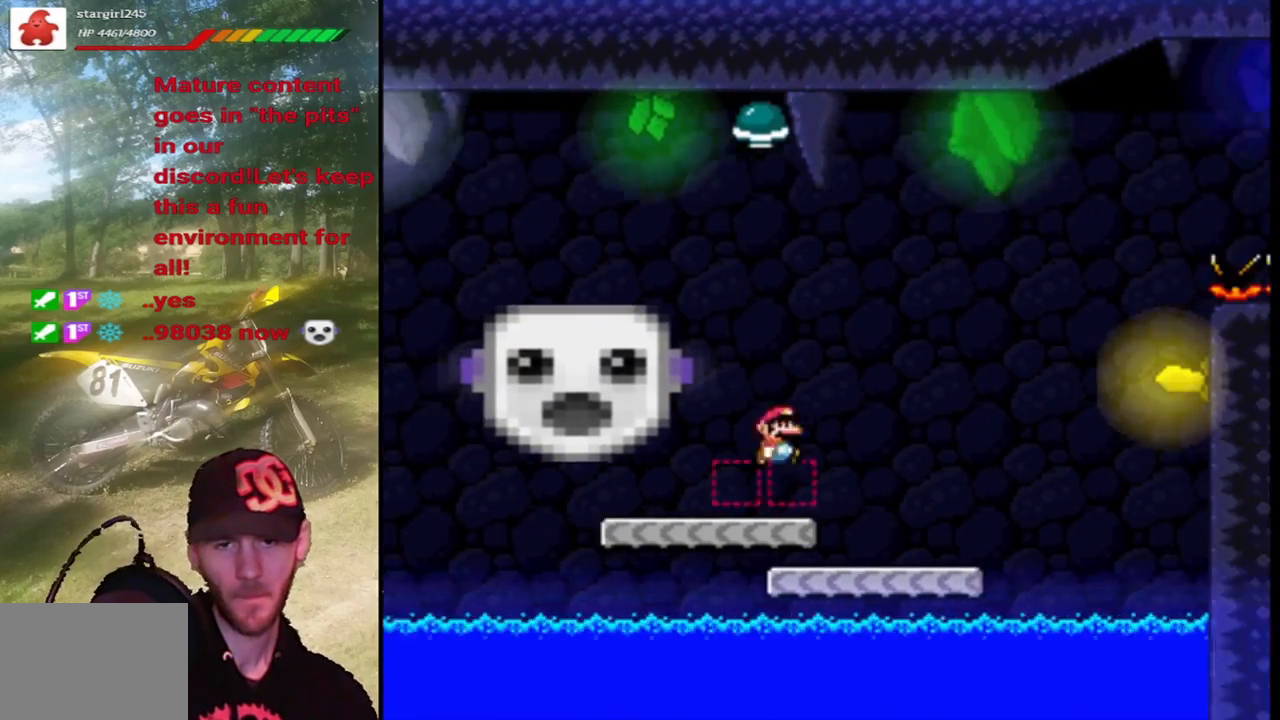
{"buttons": ["CROSS", "SQUARE", "DPAD_RIGHT"], "events": [[100, "DPAD_LEFT", "down"], [467, "DPAD_LEFT", "up"], [500, "DPAD_RIGHT", "down"]]}
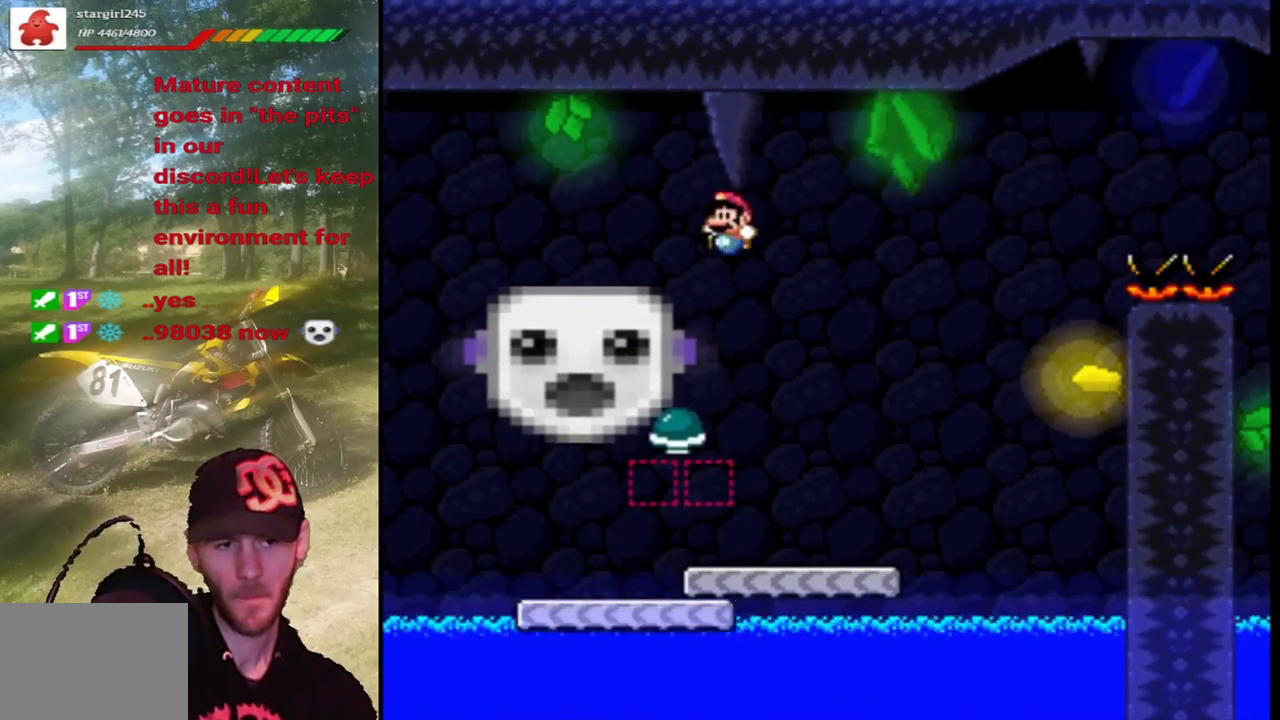
{"buttons": ["CROSS", "SQUARE", "DPAD_RIGHT"], "events": [[167, "DPAD_RIGHT", "up"], [200, "DPAD_LEFT", "down"], [400, "DPAD_LEFT", "up"], [433, "DPAD_RIGHT", "down"]]}
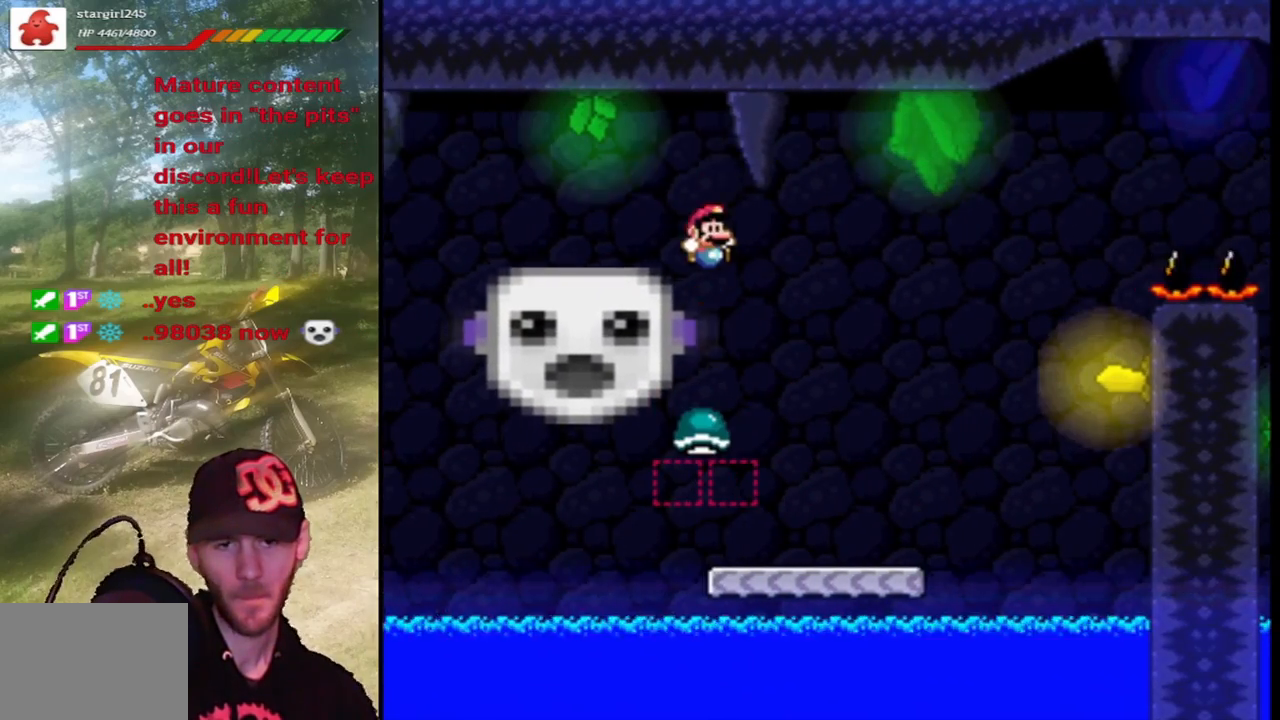
{"buttons": ["CROSS", "SQUARE", "DPAD_RIGHT"], "events": [[167, "DPAD_RIGHT", "up"], [200, "DPAD_LEFT", "down"], [333, "DPAD_LEFT", "up"], [367, "DPAD_RIGHT", "down"]]}
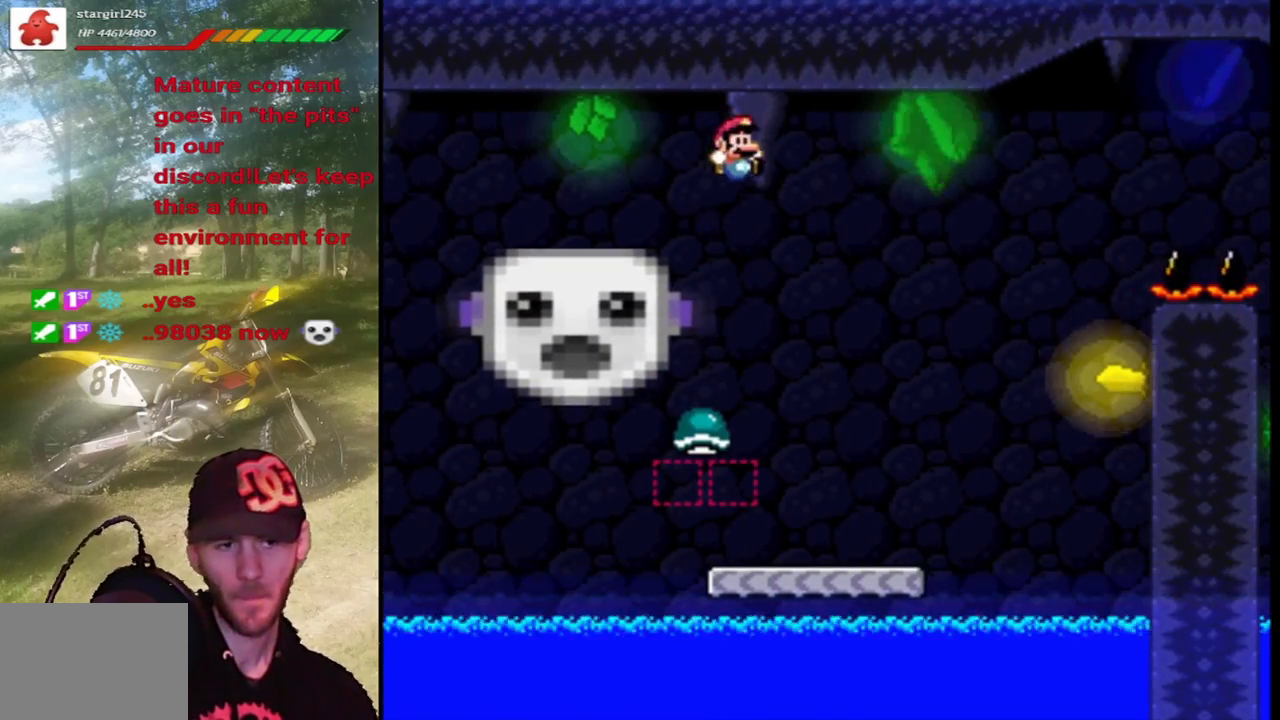
{"buttons": ["SQUARE", "DPAD_RIGHT"], "events": [[33, "DPAD_LEFT", "down"], [33, "DPAD_RIGHT", "up"], [100, "DPAD_UP", "down"], [200, "DPAD_UP", "up"], [233, "DPAD_LEFT", "up"], [267, "DPAD_RIGHT", "down"], [400, "CROSS", "up"]]}
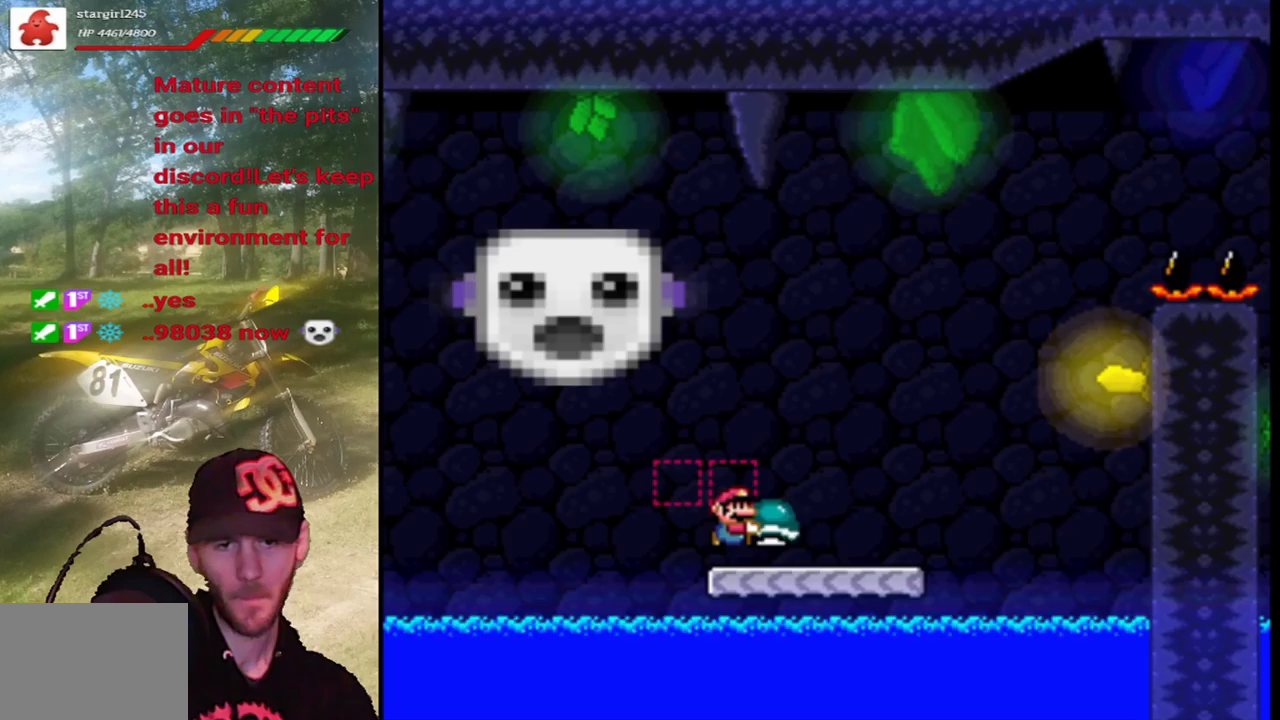
{"buttons": ["CROSS", "SQUARE"], "events": [[433, "CROSS", "down"], [500, "DPAD_RIGHT", "up"]]}
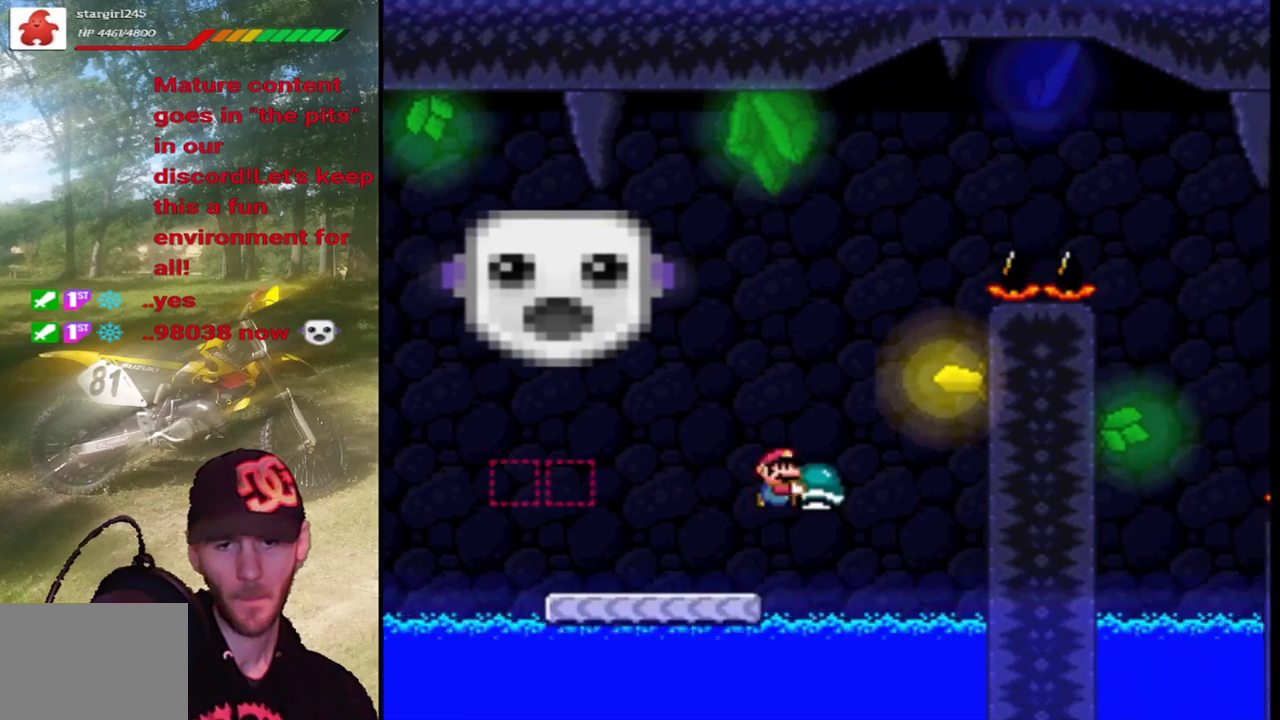
{"buttons": ["CROSS", "SQUARE"], "events": [[33, "DPAD_LEFT", "down"], [167, "DPAD_LEFT", "up"], [200, "DPAD_RIGHT", "down"], [300, "CROSS", "up"], [300, "SQUARE", "up"], [367, "CROSS", "down"], [367, "SQUARE", "down"], [400, "DPAD_RIGHT", "up"]]}
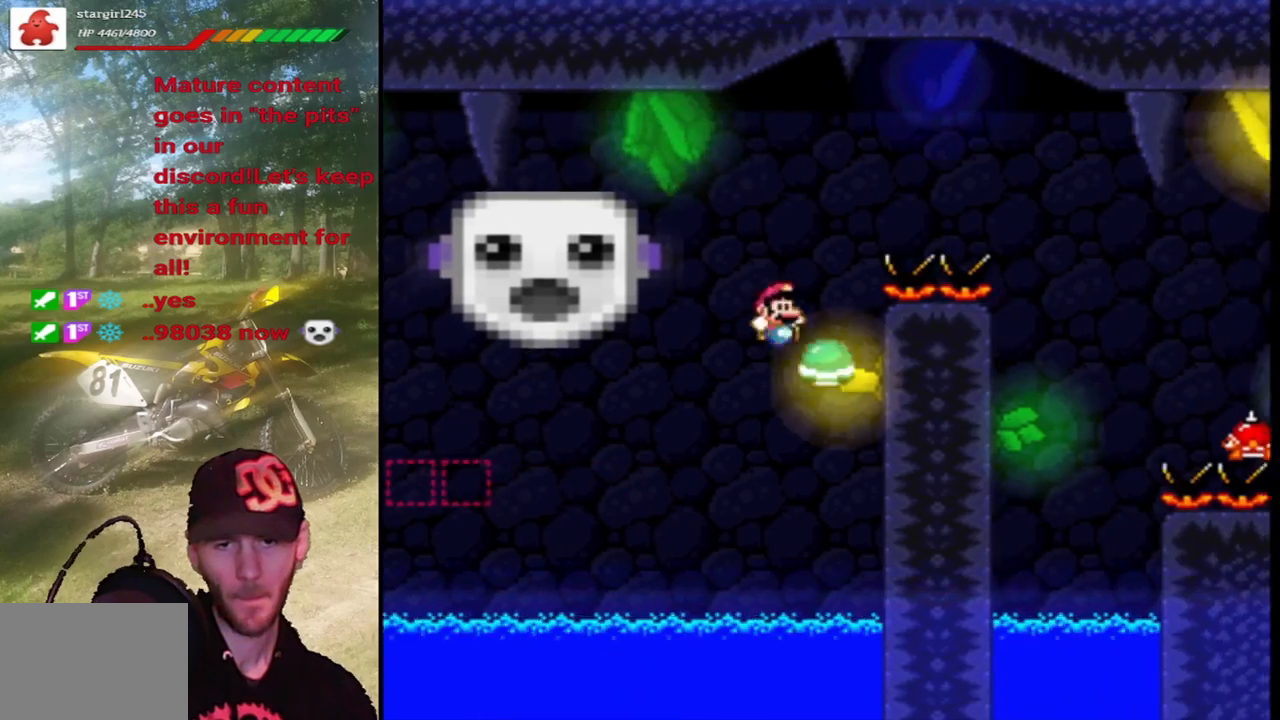
{"buttons": ["SQUARE", "DPAD_RIGHT"], "events": [[100, "DPAD_RIGHT", "down"], [433, "CROSS", "up"]]}
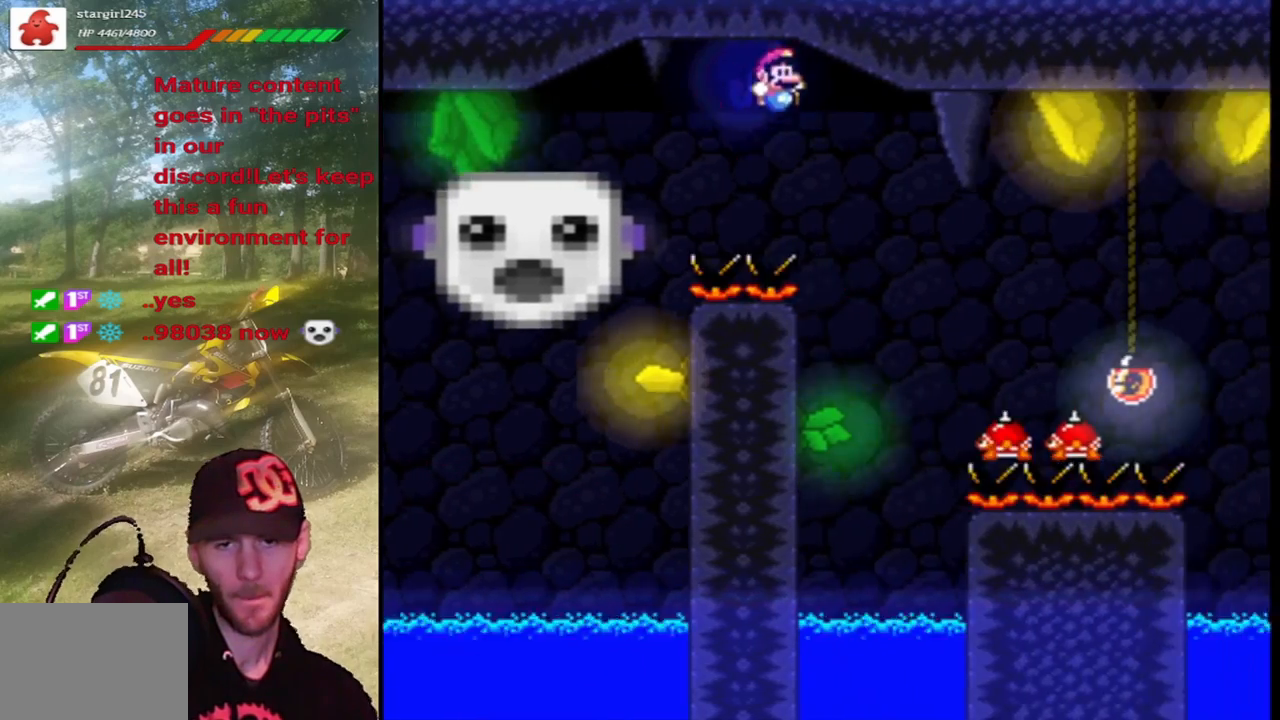
{"buttons": ["CIRCLE", "TRIANGLE", "DPAD_RIGHT"], "events": [[67, "CROSS", "down"], [100, "TRIANGLE", "down"], [133, "SQUARE", "up"], [167, "CIRCLE", "down"], [167, "CROSS", "up"]]}
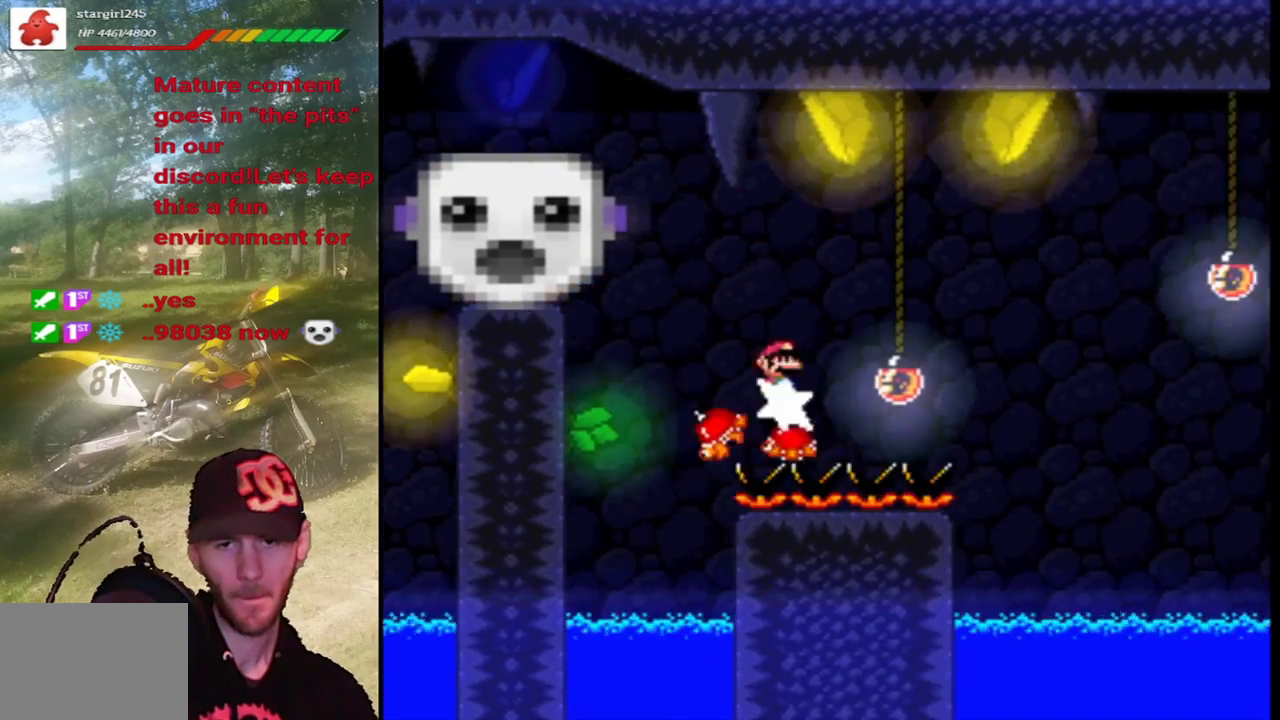
{"buttons": ["TRIANGLE", "DPAD_RIGHT"], "events": [[467, "CIRCLE", "up"]]}
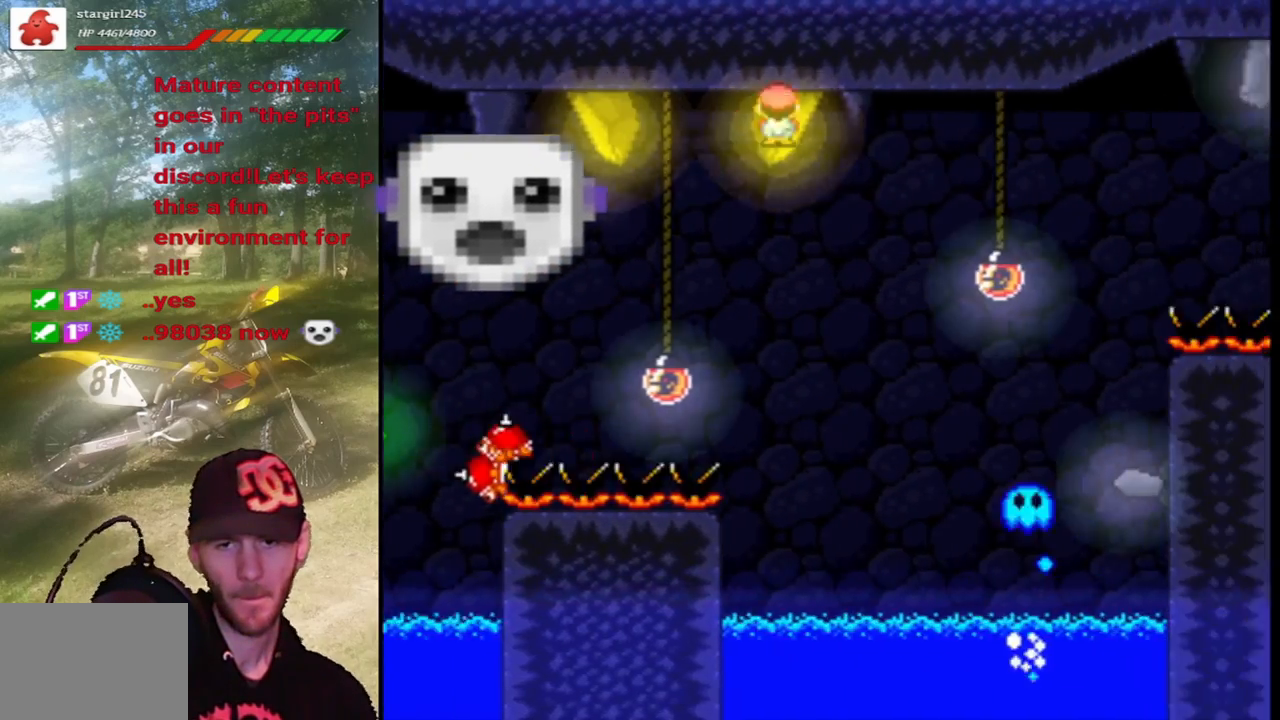
{"buttons": ["CIRCLE", "TRIANGLE", "DPAD_RIGHT"], "events": [[133, "CIRCLE", "down"]]}
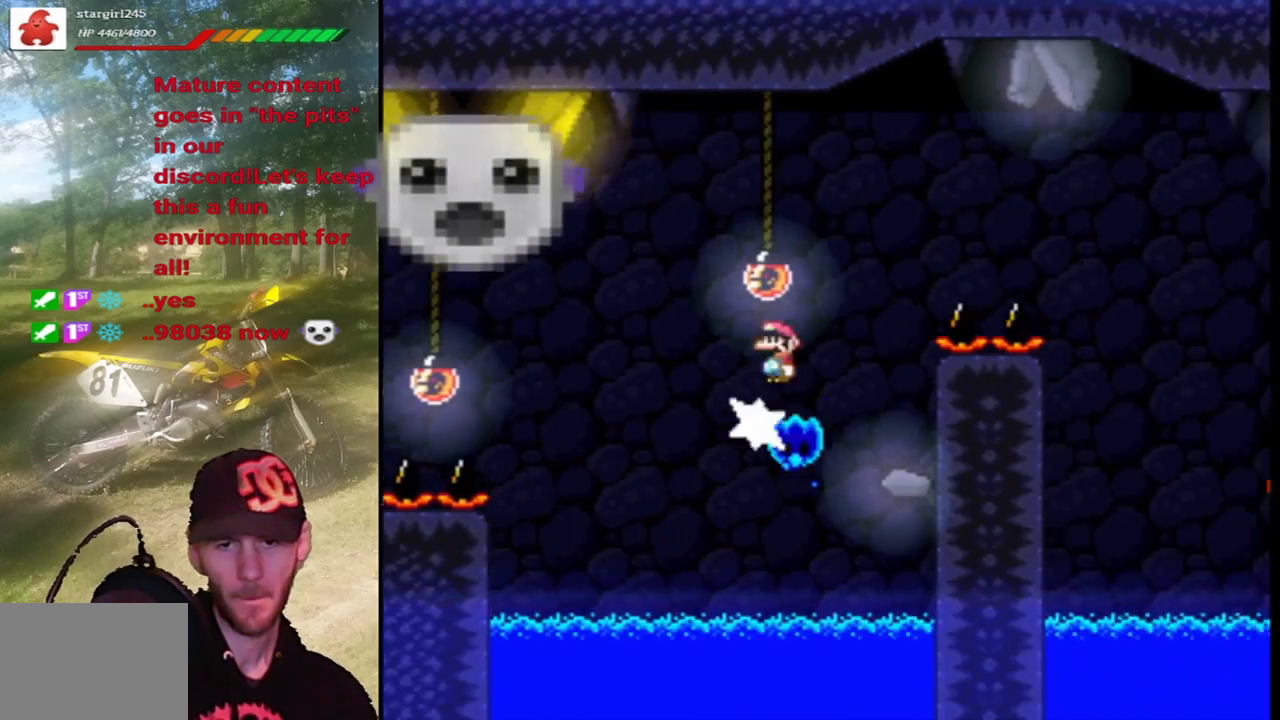
{"buttons": ["CIRCLE", "TRIANGLE", "DPAD_RIGHT"], "events": []}
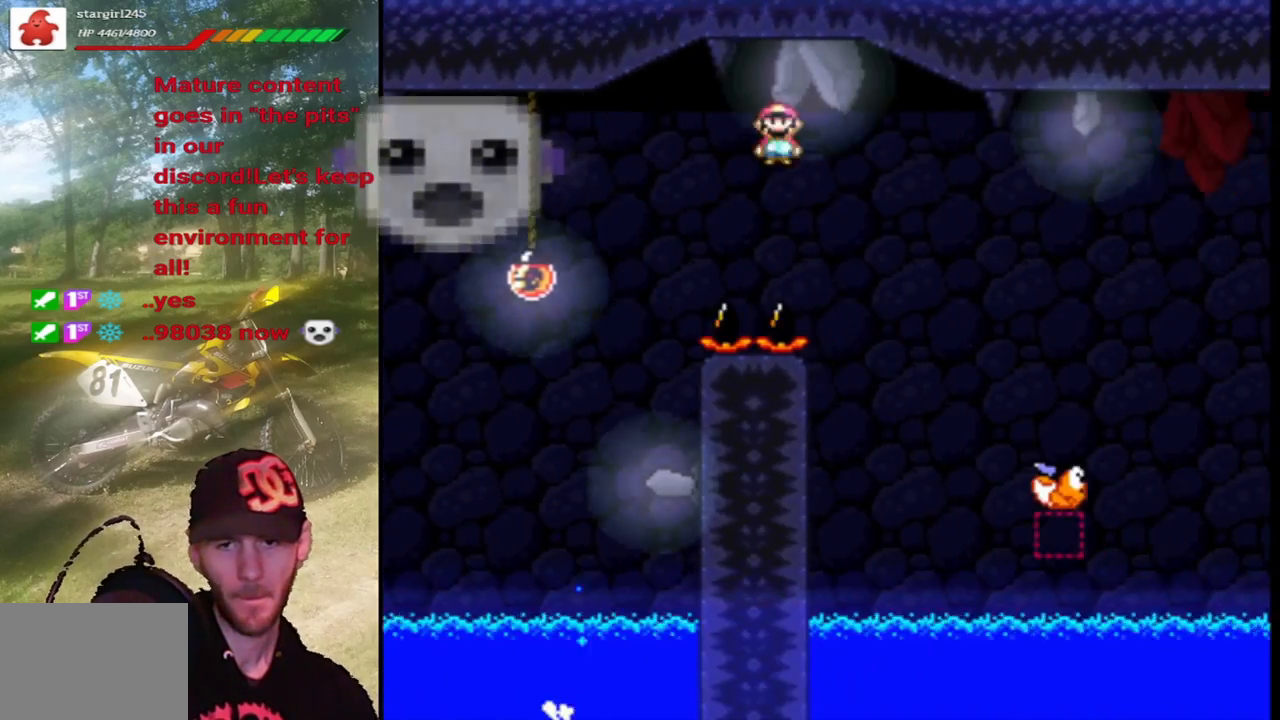
{"buttons": ["CROSS", "SQUARE", "DPAD_RIGHT"], "events": [[200, "CROSS", "down"], [233, "CIRCLE", "up"], [267, "TRIANGLE", "up"], [300, "SQUARE", "down"]]}
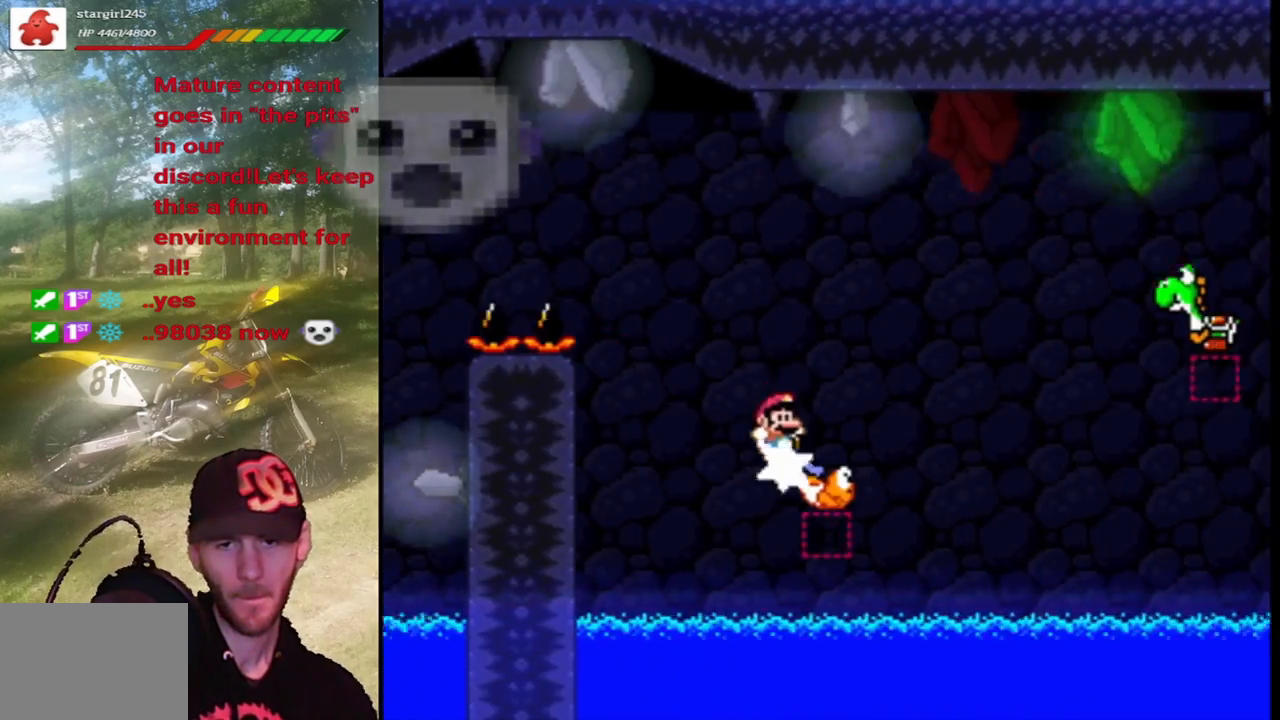
{"buttons": ["CROSS", "SQUARE", "DPAD_RIGHT"], "events": []}
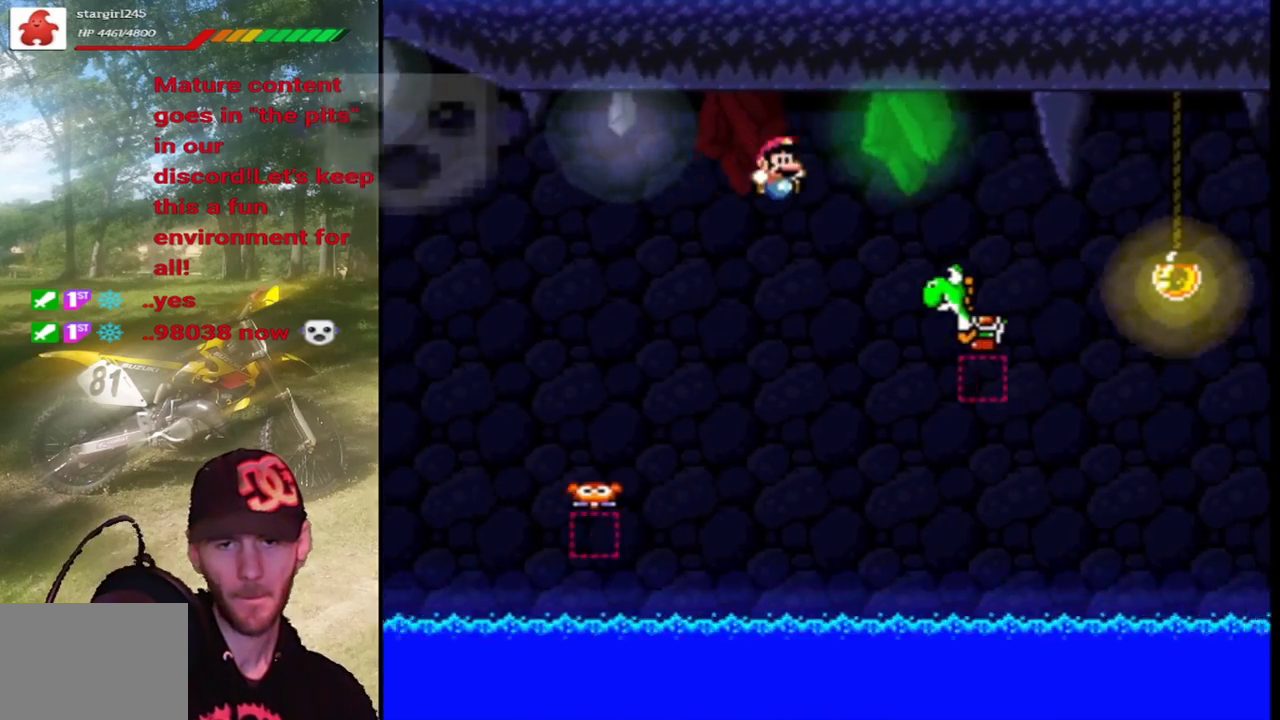
{"buttons": ["CROSS", "SQUARE", "DPAD_RIGHT"], "events": []}
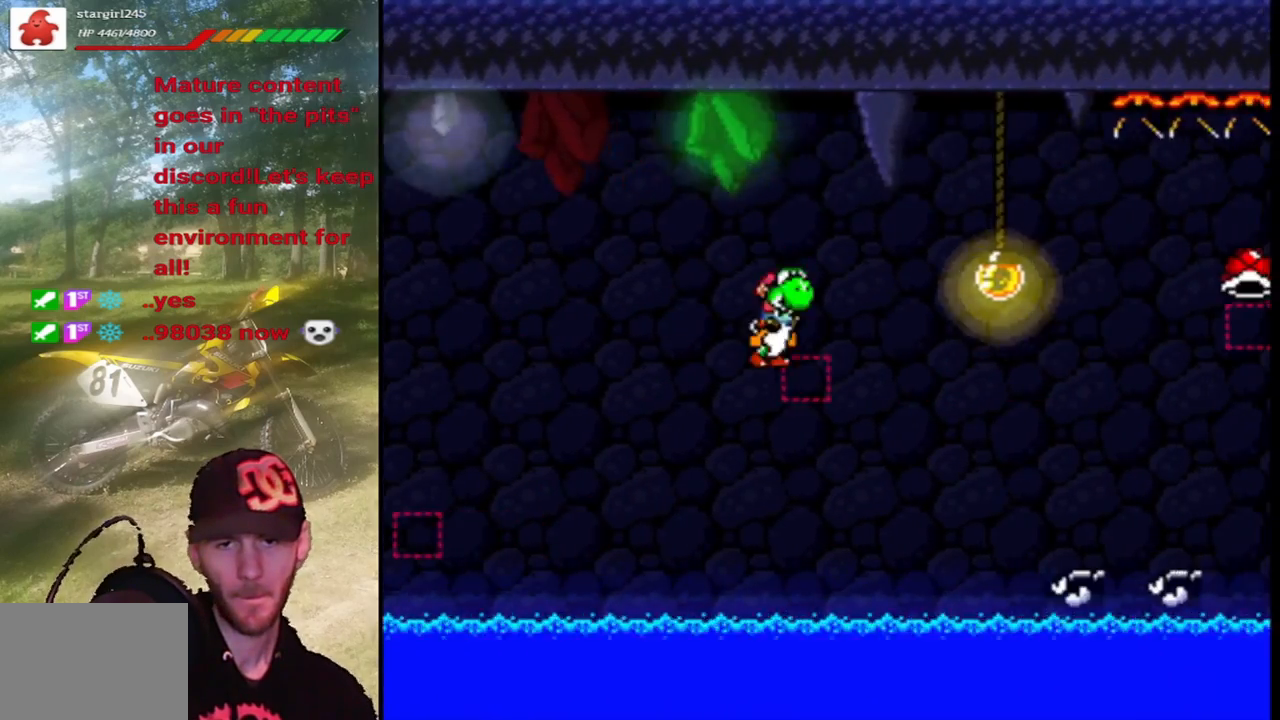
{"buttons": ["CROSS", "SQUARE", "DPAD_RIGHT"], "events": []}
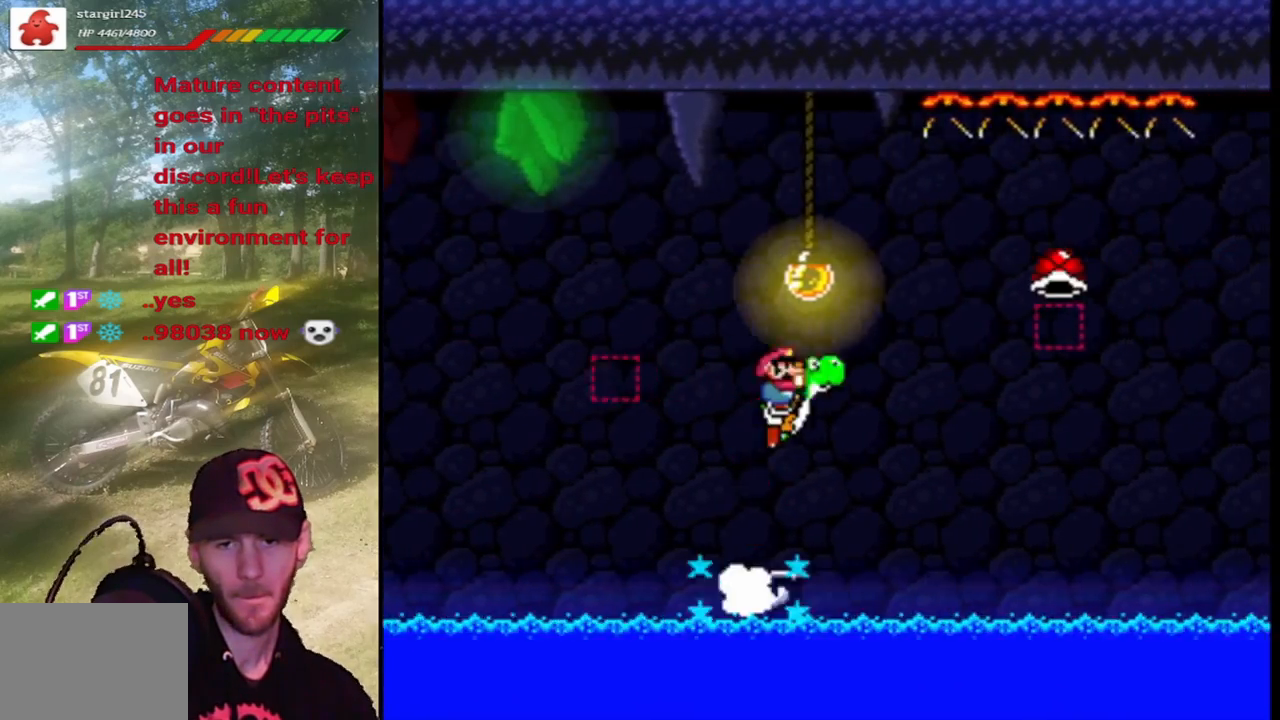
{"buttons": ["CROSS", "SQUARE", "DPAD_RIGHT"], "events": [[167, "SQUARE", "up"], [233, "SQUARE", "down"]]}
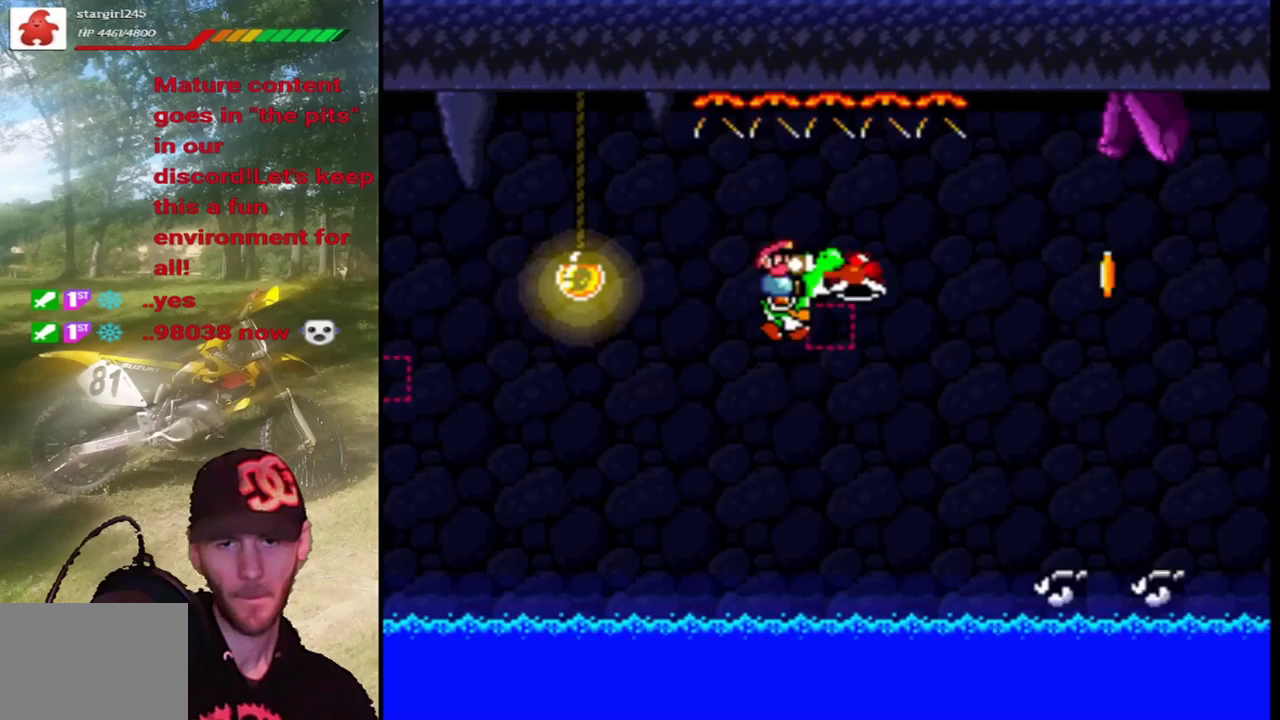
{"buttons": ["CROSS", "SQUARE", "DPAD_RIGHT"], "events": []}
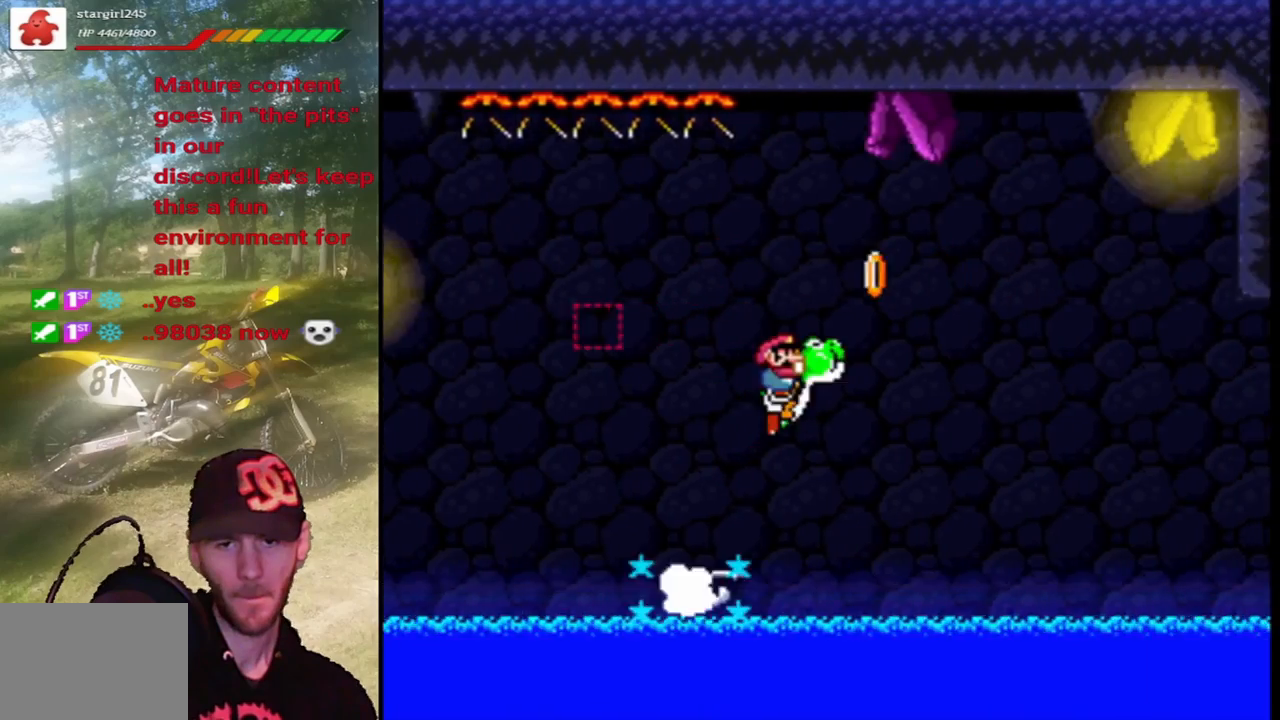
{"buttons": ["CROSS", "SQUARE", "DPAD_RIGHT"], "events": [[100, "SQUARE", "up"], [167, "SQUARE", "down"]]}
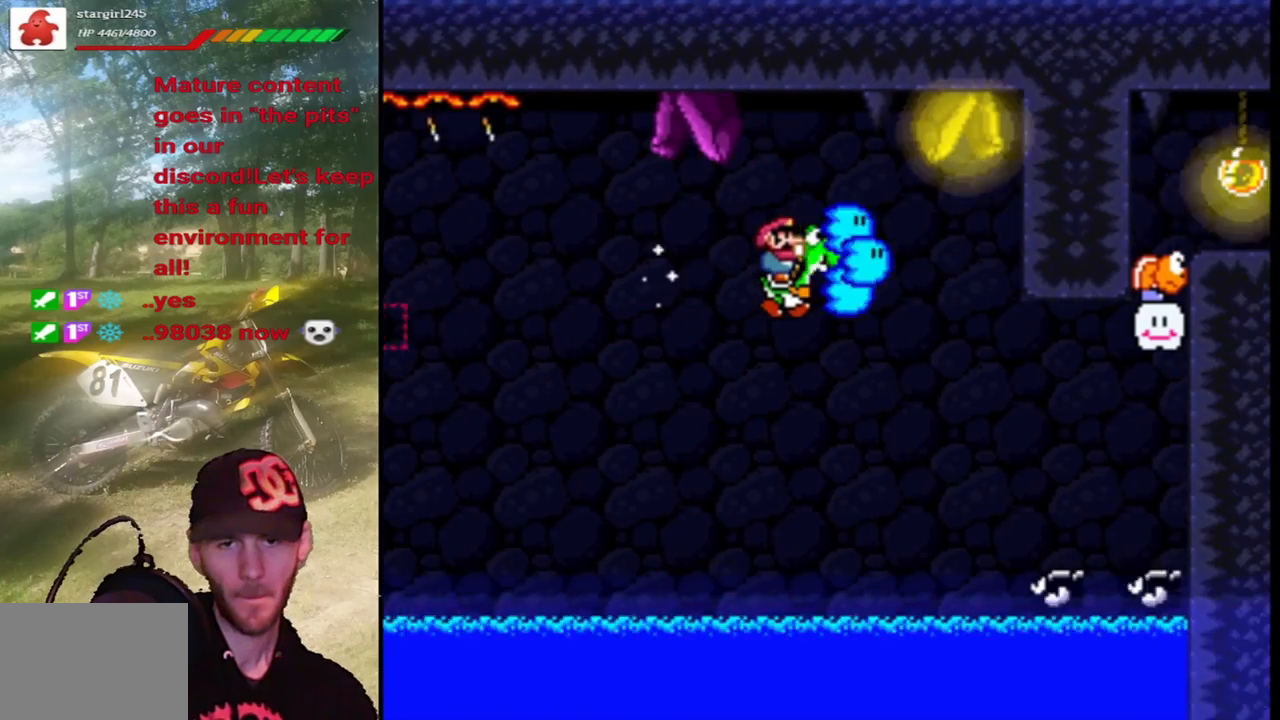
{"buttons": ["CROSS", "SQUARE", "DPAD_RIGHT"], "events": []}
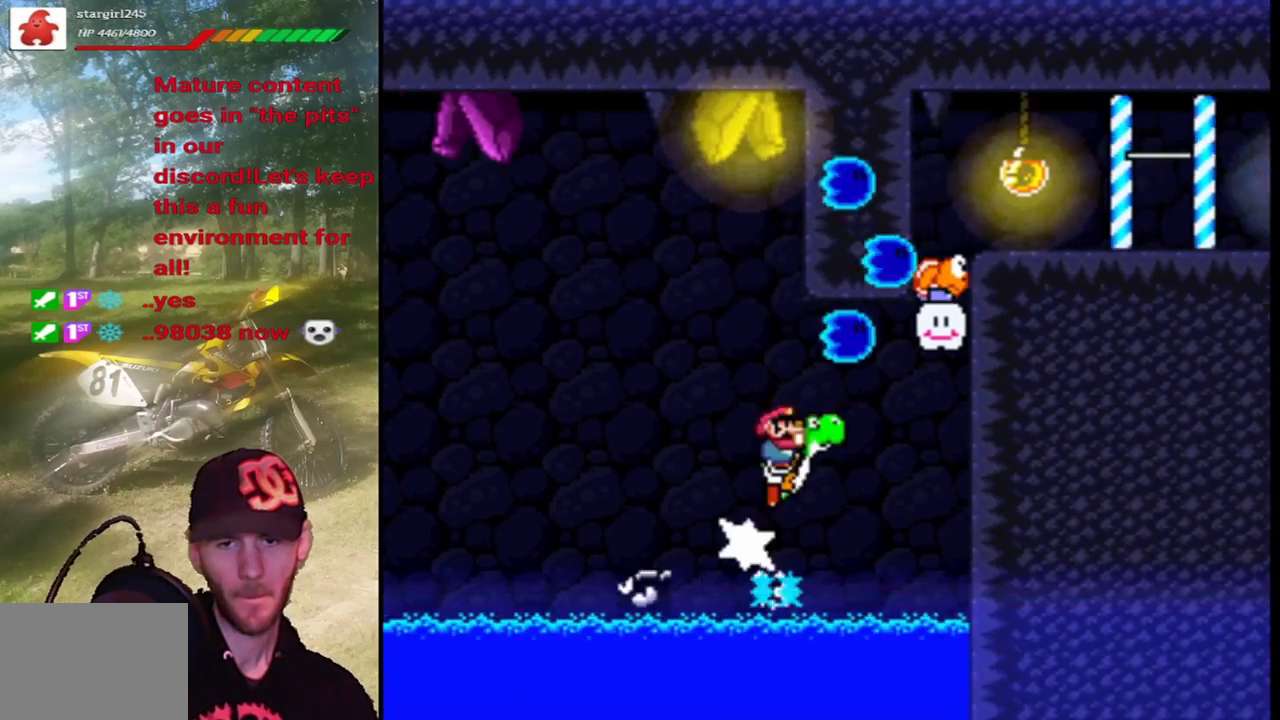
{"buttons": ["CROSS", "CIRCLE", "TRIANGLE", "R1", "DPAD_RIGHT"], "events": [[267, "SQUARE", "up"], [333, "CIRCLE", "down"], [333, "TRIANGLE", "down"], [467, "R1", "down"]]}
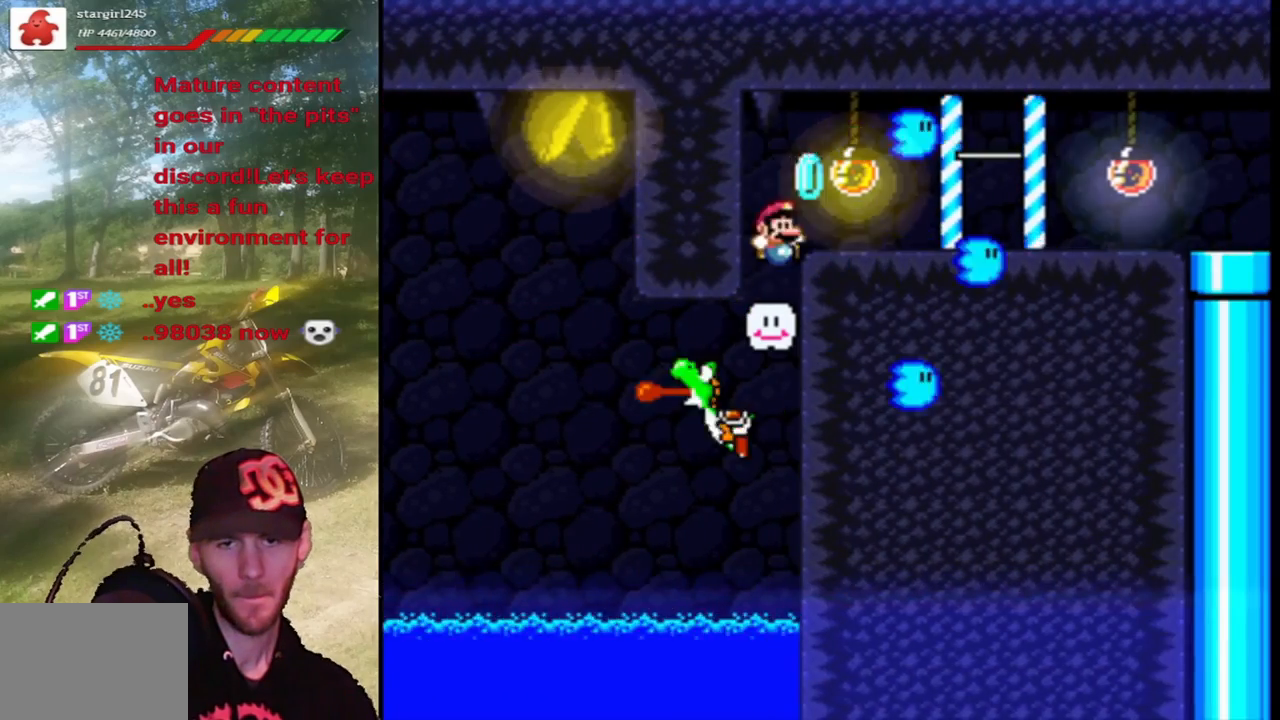
{"buttons": ["SQUARE", "TRIANGLE", "DPAD_RIGHT"], "events": [[300, "R1", "up"], [433, "CIRCLE", "up"], [467, "SQUARE", "down"], [500, "CROSS", "up"]]}
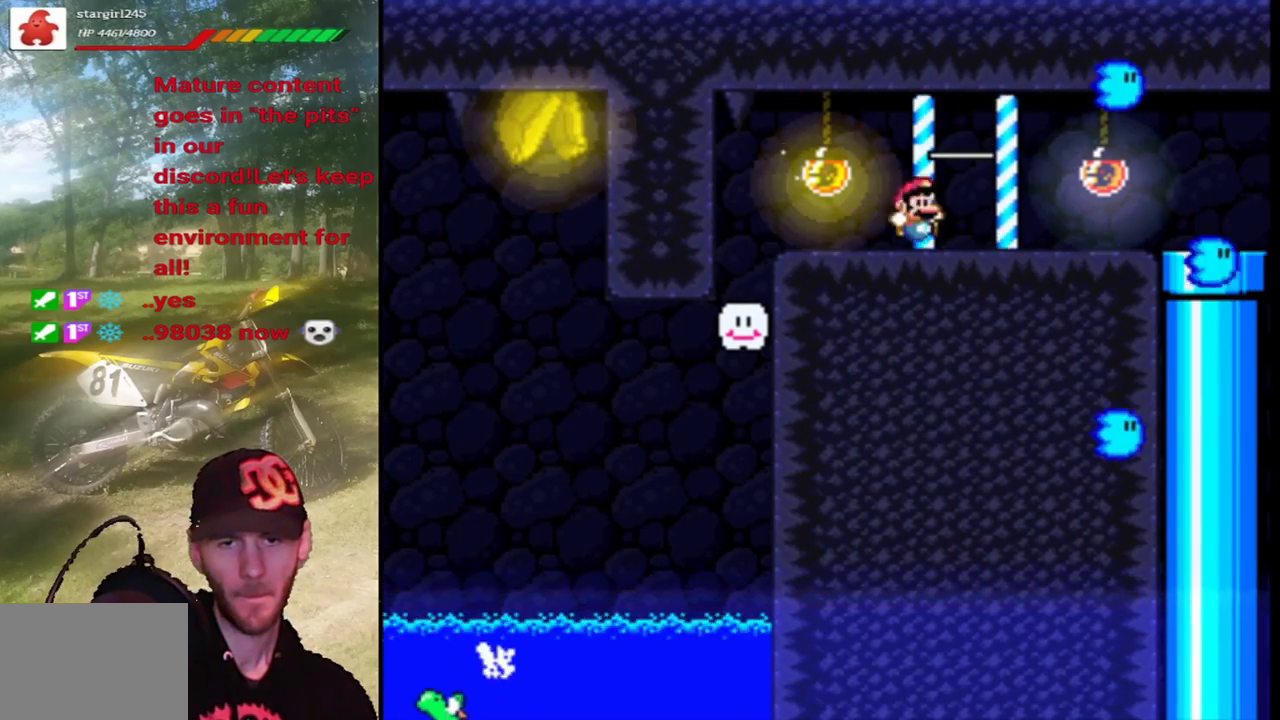
{"buttons": ["SQUARE"], "events": [[33, "TRIANGLE", "up"], [100, "DPAD_RIGHT", "up"], [133, "CROSS", "down"], [133, "DPAD_LEFT", "down"], [367, "CROSS", "up"], [400, "DPAD_LEFT", "up"]]}
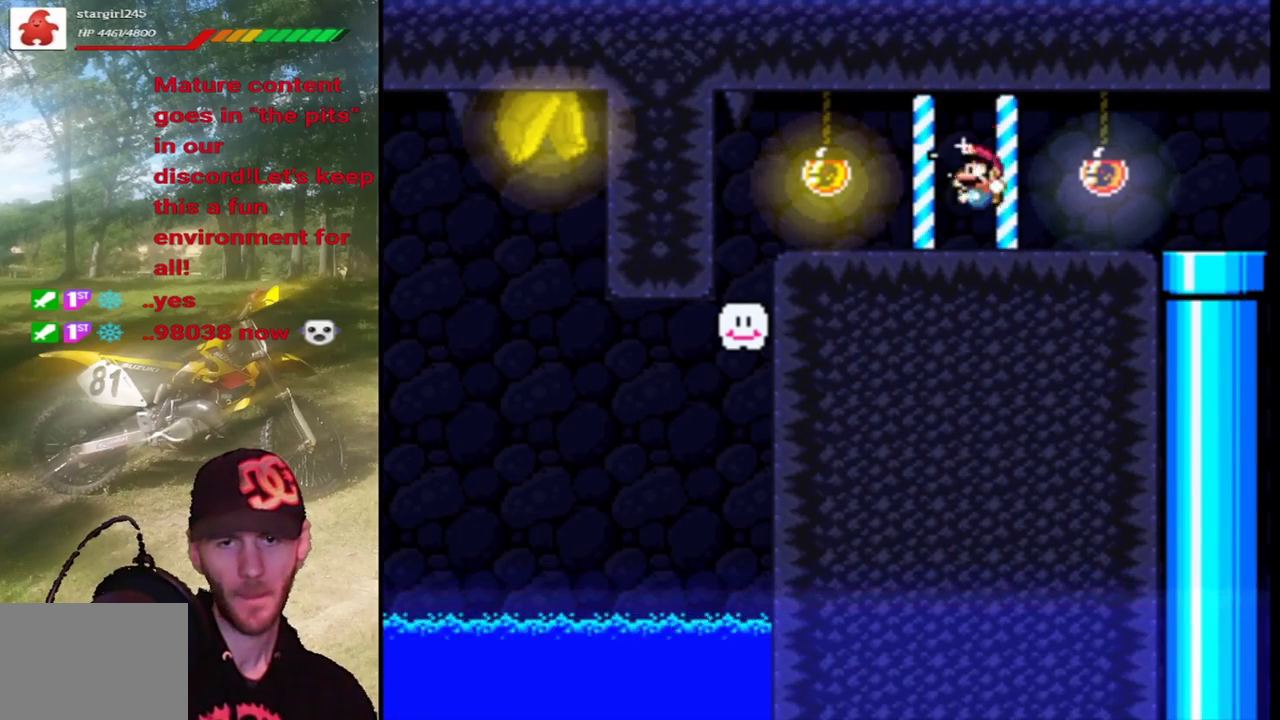
{"buttons": ["SQUARE", "DPAD_RIGHT"], "events": [[133, "DPAD_RIGHT", "down"]]}
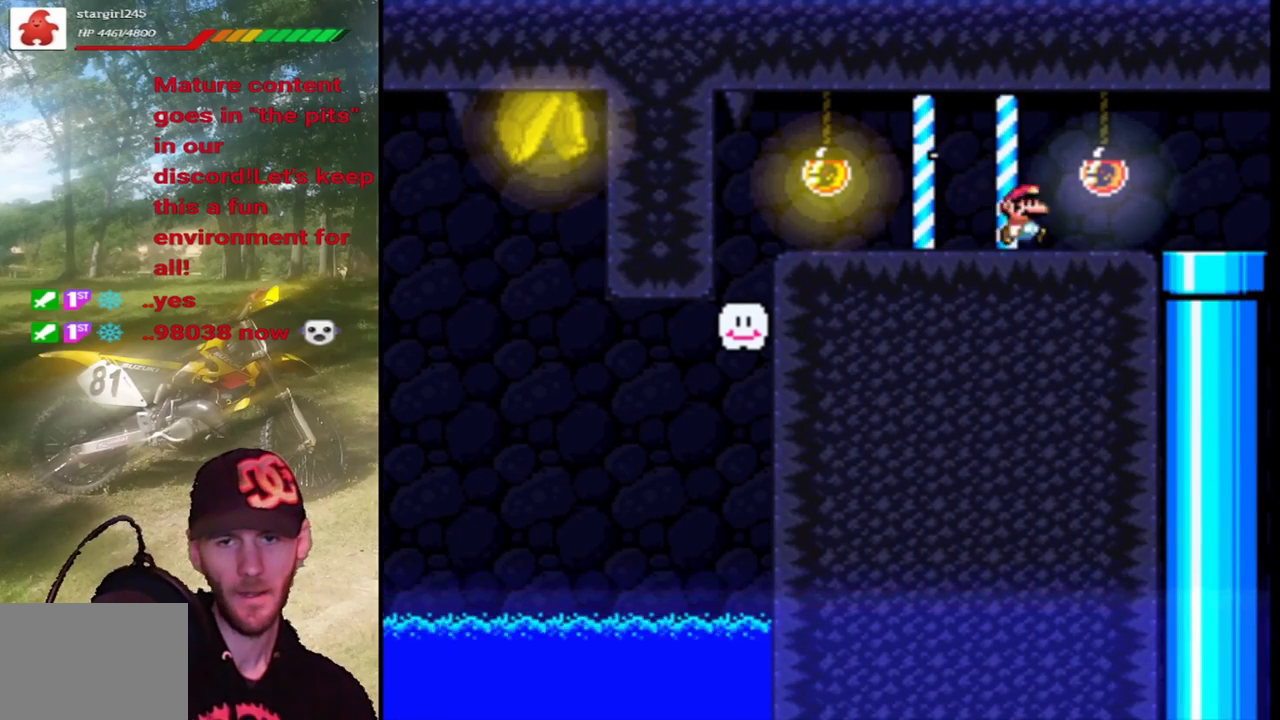
{"buttons": ["SQUARE", "DPAD_DOWN"], "events": [[300, "DPAD_RIGHT", "up"], [400, "DPAD_DOWN", "down"]]}
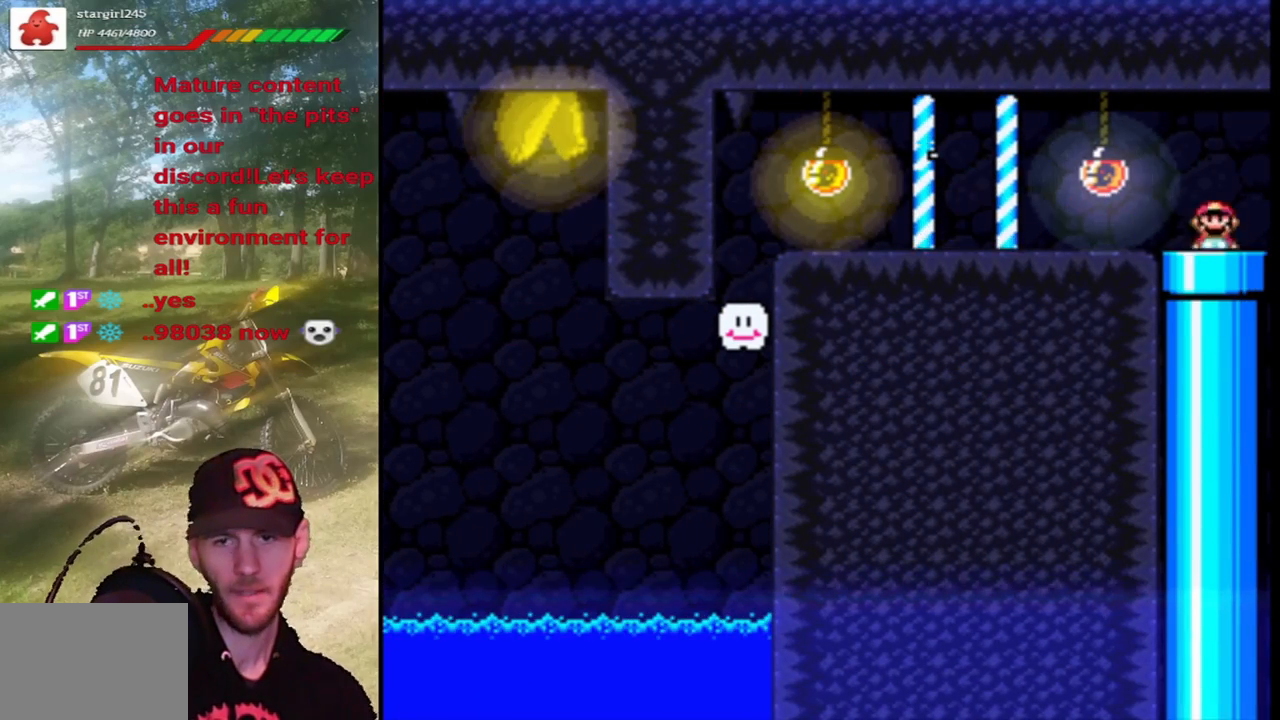
{"buttons": ["SQUARE"], "events": [[167, "DPAD_DOWN", "up"]]}
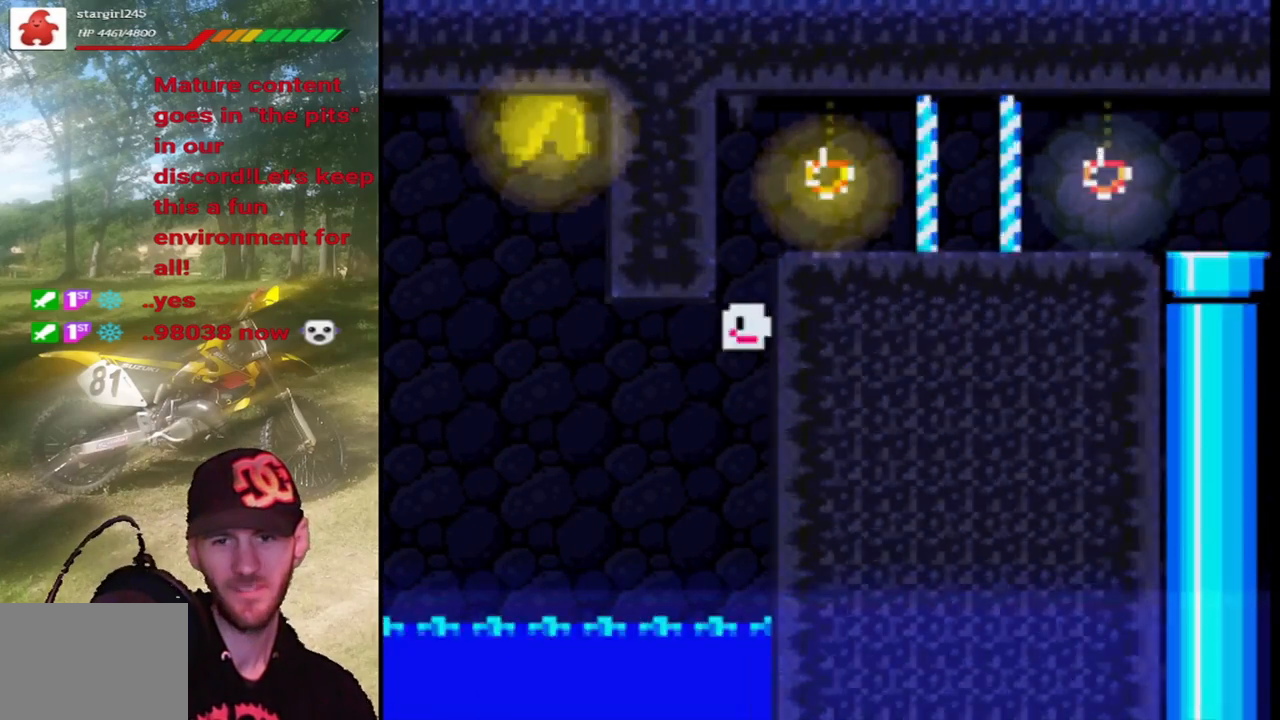
{"buttons": ["SQUARE"], "events": []}